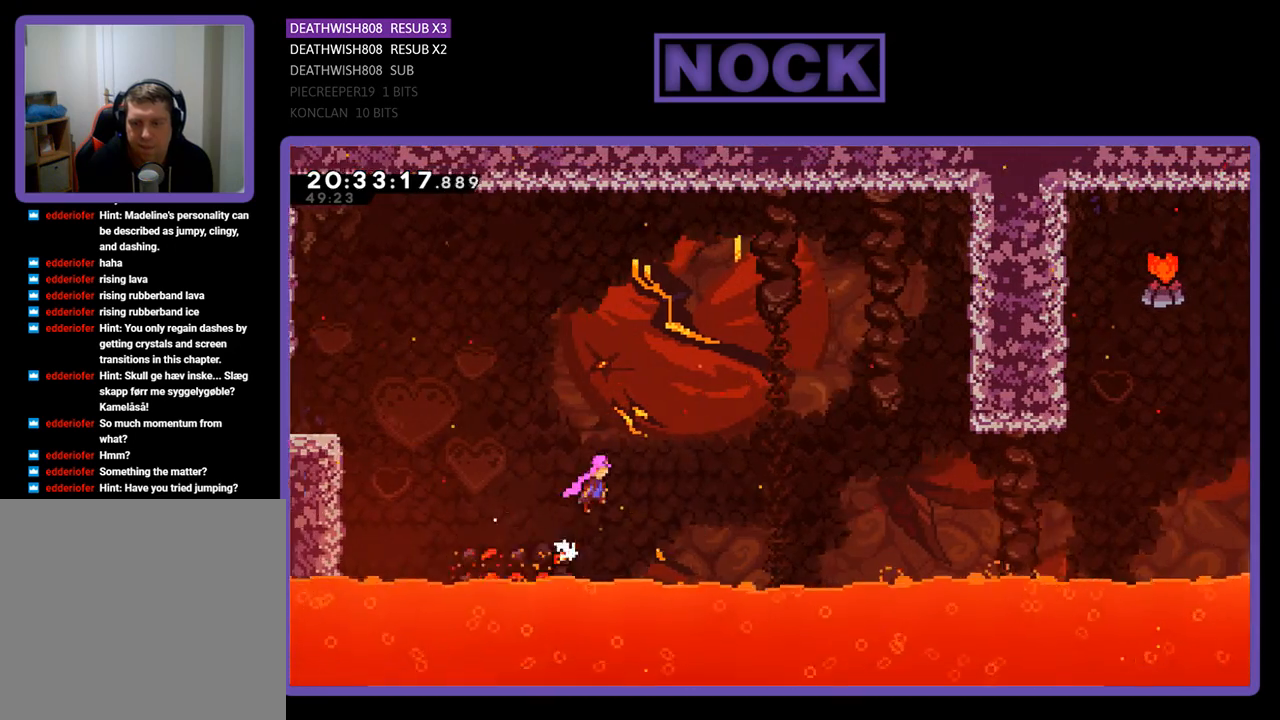
Gameplay with a controller (PlayStation layout); each line is a JSON object with the inputs held at the frame after it. "events" lists button and stick changes between this image and that frame as [ms after this image, input, new state], when the widget could be followed in between.
{"buttons": ["CIRCLE", "R2", "DPAD_UP", "DPAD_RIGHT"], "left_stick": "center", "right_stick": "center", "events": [[367, "DPAD_UP", "down"], [433, "CROSS", "up"], [500, "CIRCLE", "down"]]}
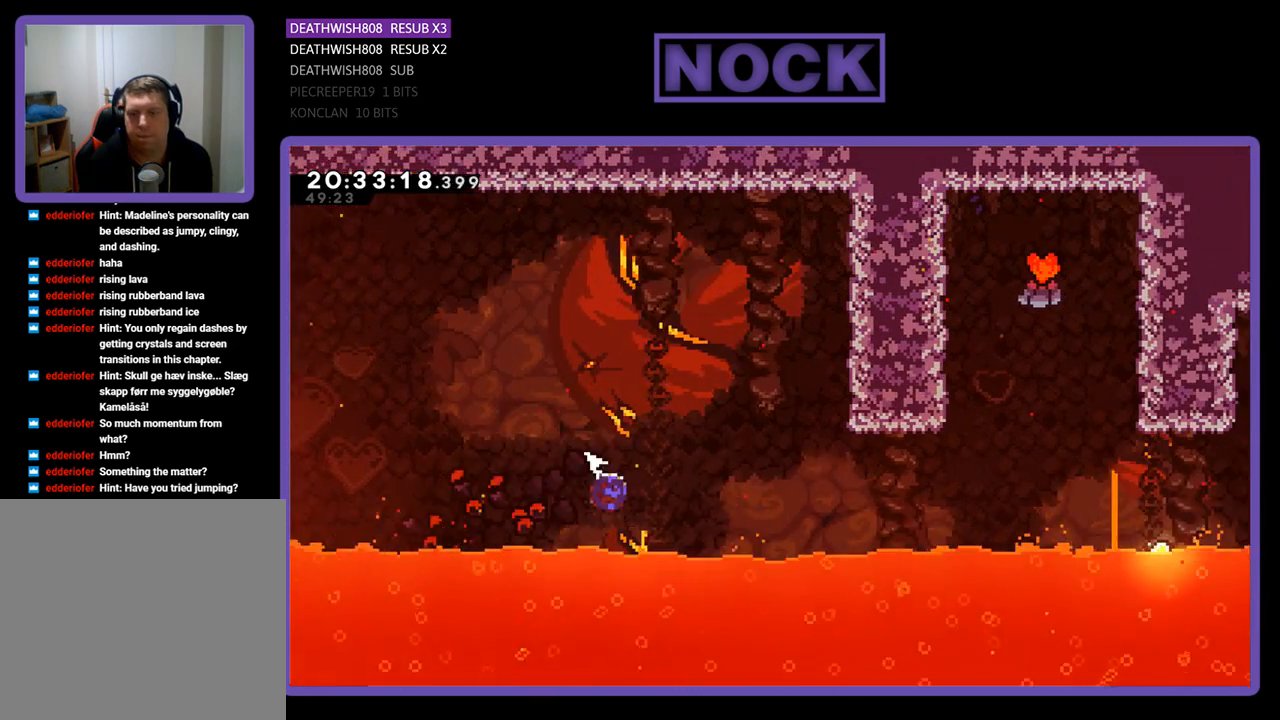
{"buttons": ["R2", "DPAD_RIGHT"], "left_stick": "center", "right_stick": "center", "events": [[333, "CIRCLE", "up"], [400, "DPAD_UP", "up"]]}
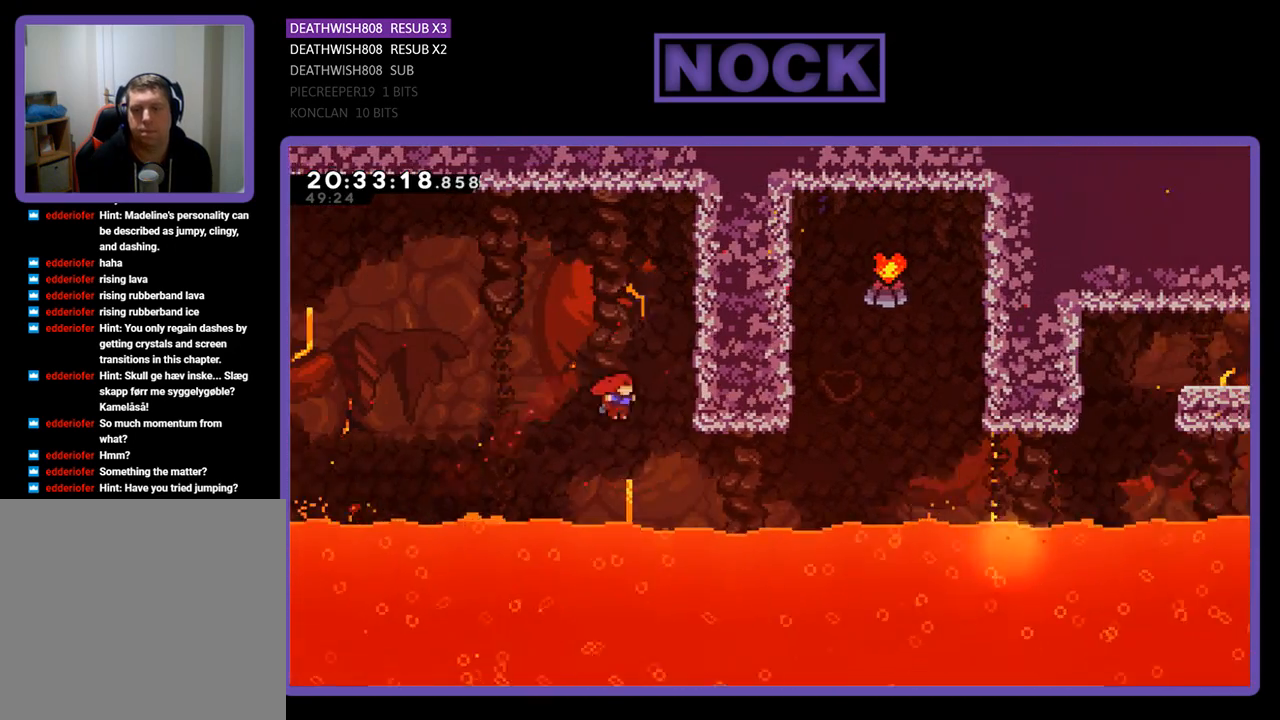
{"buttons": ["CIRCLE", "R2", "DPAD_RIGHT"], "left_stick": "center", "right_stick": "center", "events": [[233, "CIRCLE", "down"]]}
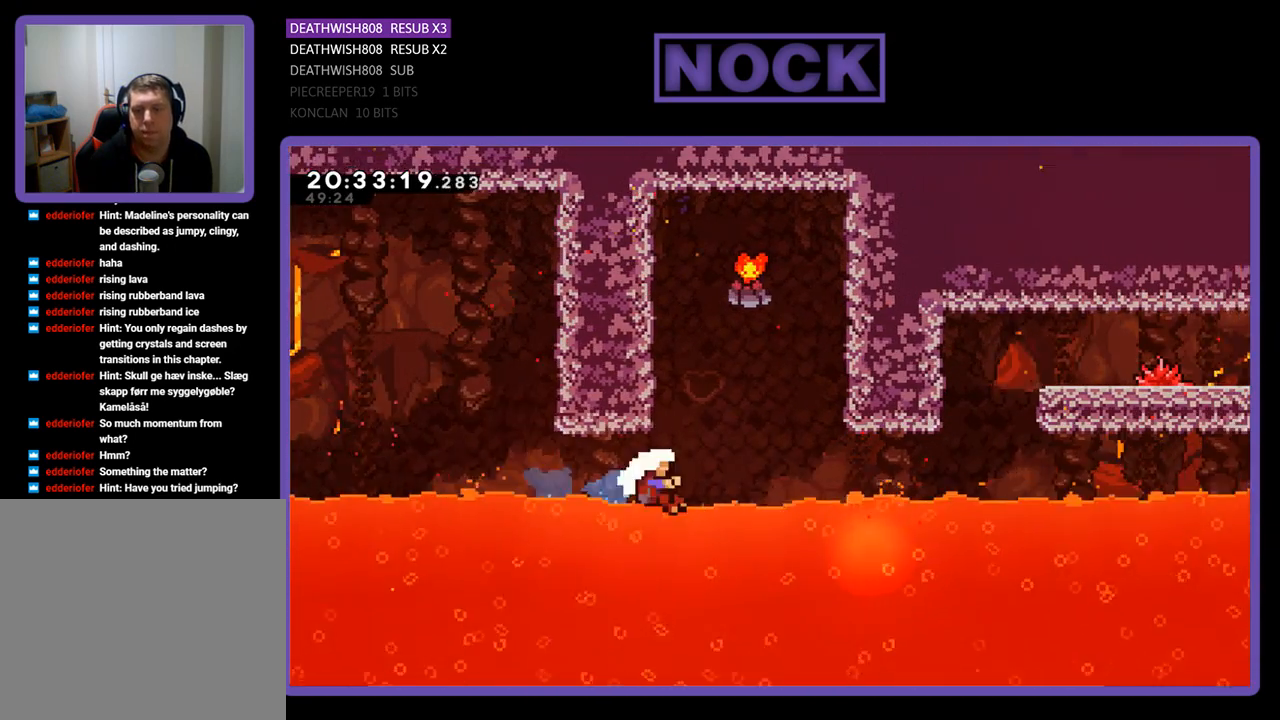
{"buttons": [], "left_stick": "center", "right_stick": "center", "events": [[167, "DPAD_UP", "down"], [200, "CIRCLE", "up"], [200, "DPAD_RIGHT", "up"], [333, "R2", "up"], [367, "DPAD_UP", "up"]]}
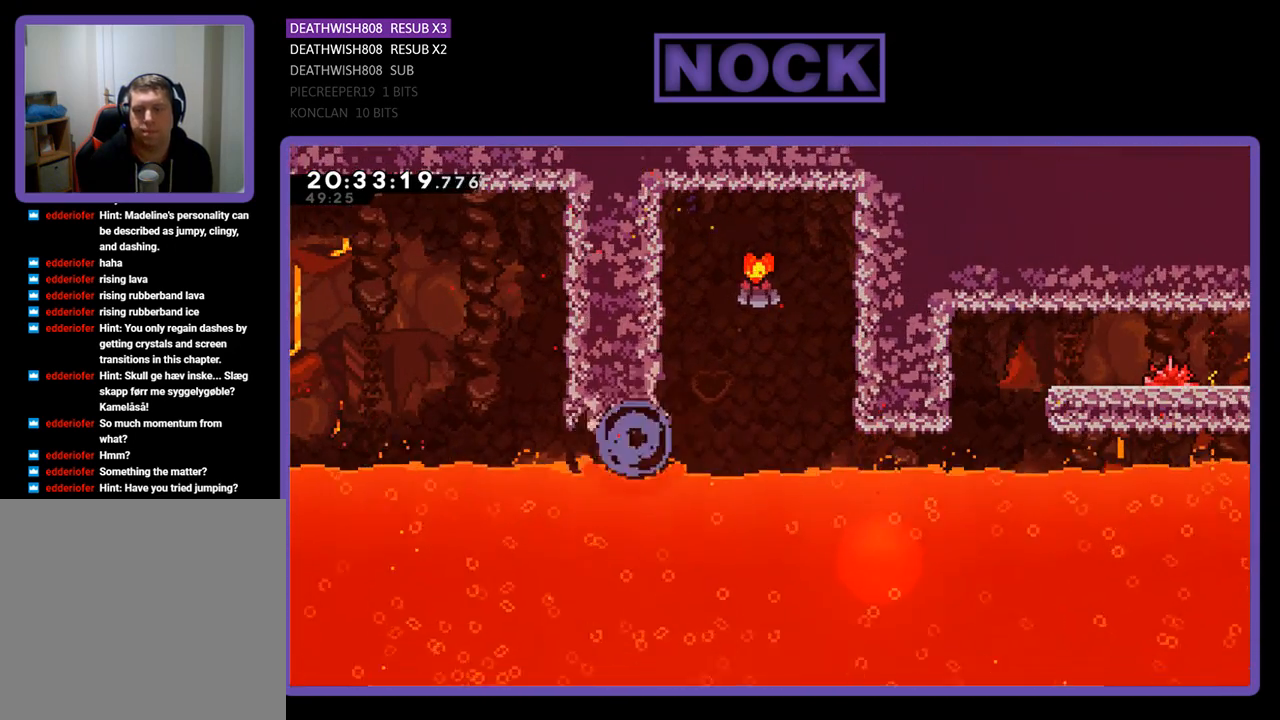
{"buttons": [], "left_stick": "center", "right_stick": "center", "events": []}
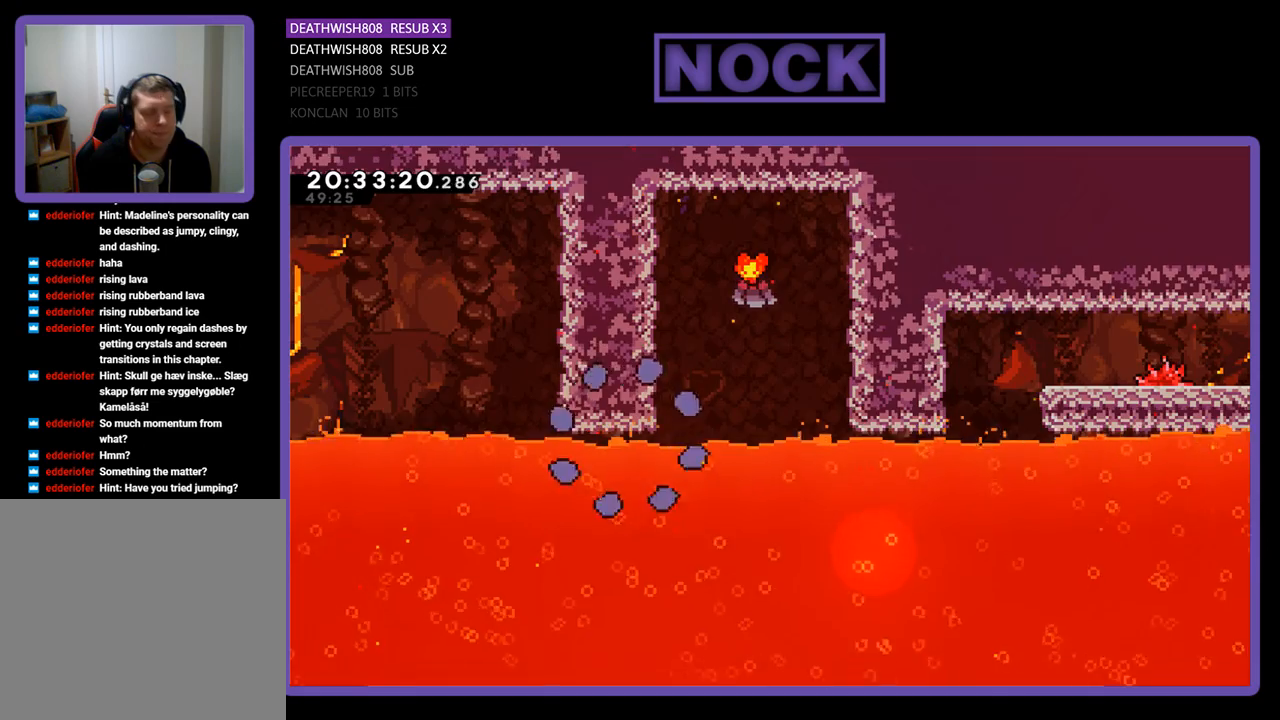
{"buttons": [], "left_stick": "center", "right_stick": "center", "events": []}
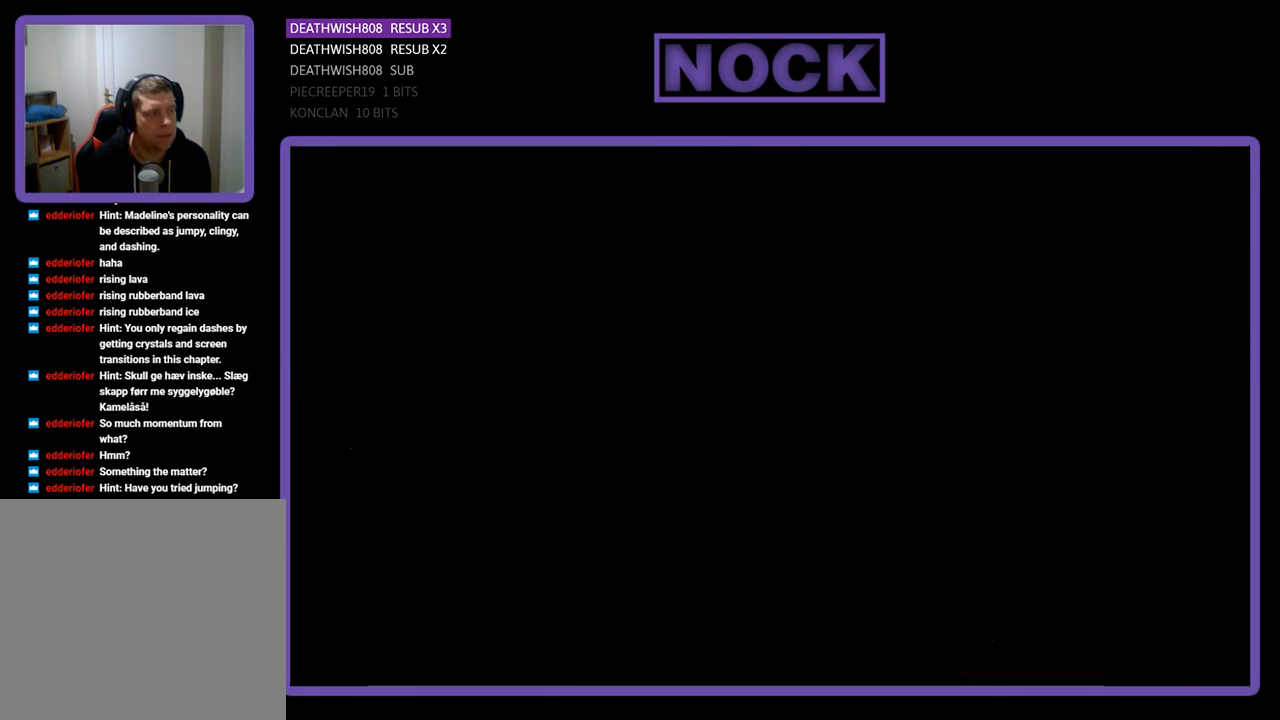
{"buttons": ["DPAD_RIGHT"], "left_stick": "center", "right_stick": "center", "events": [[300, "DPAD_RIGHT", "down"]]}
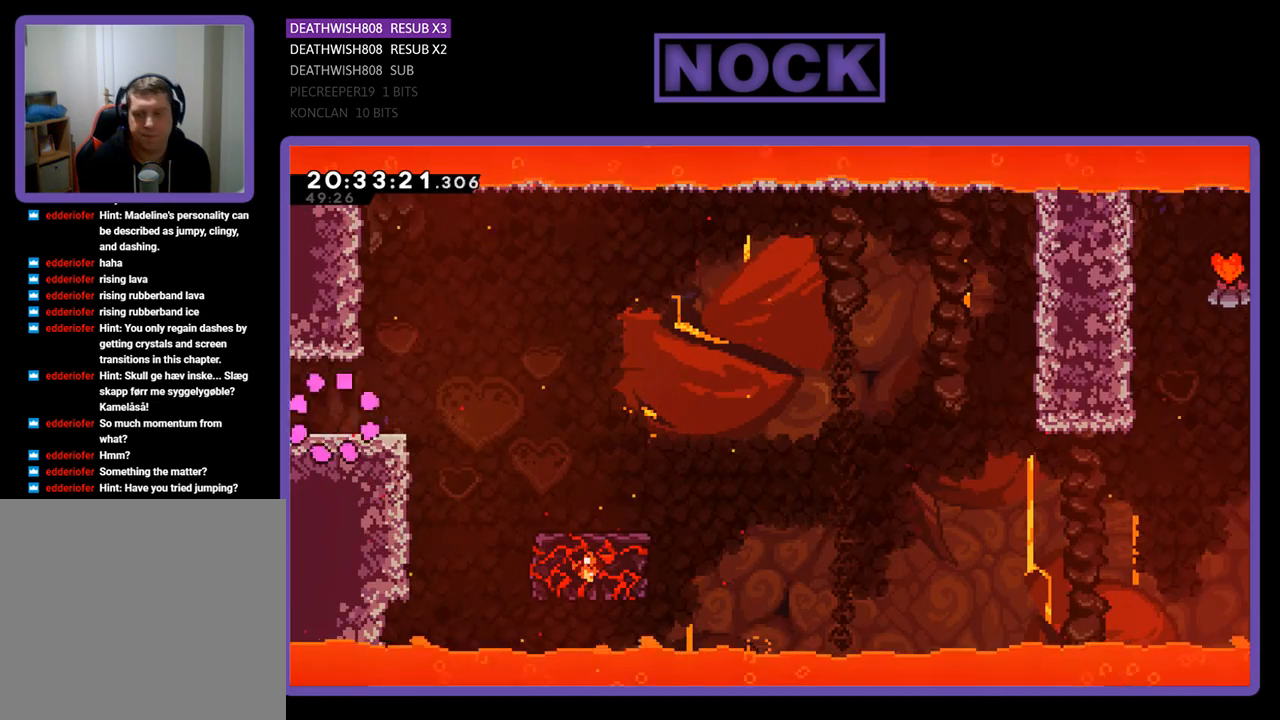
{"buttons": ["CROSS", "DPAD_RIGHT"], "left_stick": "center", "right_stick": "center", "events": [[467, "CROSS", "down"]]}
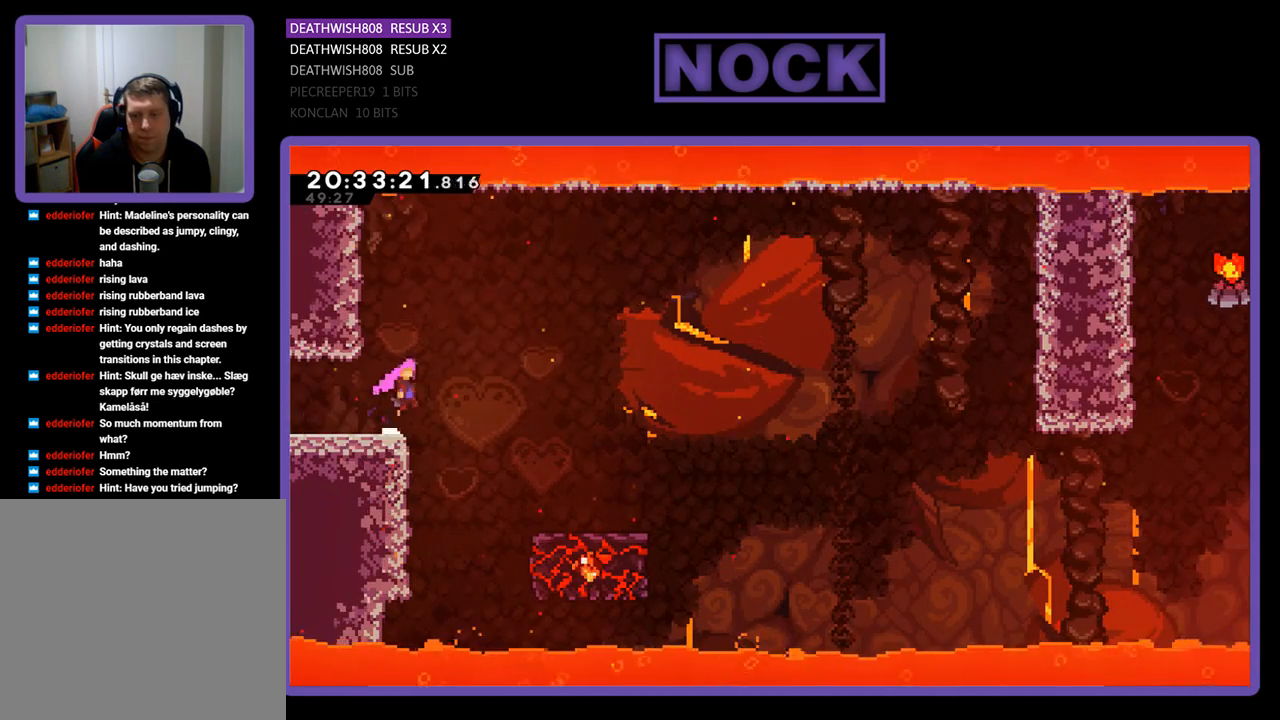
{"buttons": ["CROSS", "DPAD_RIGHT"], "left_stick": "center", "right_stick": "center", "events": []}
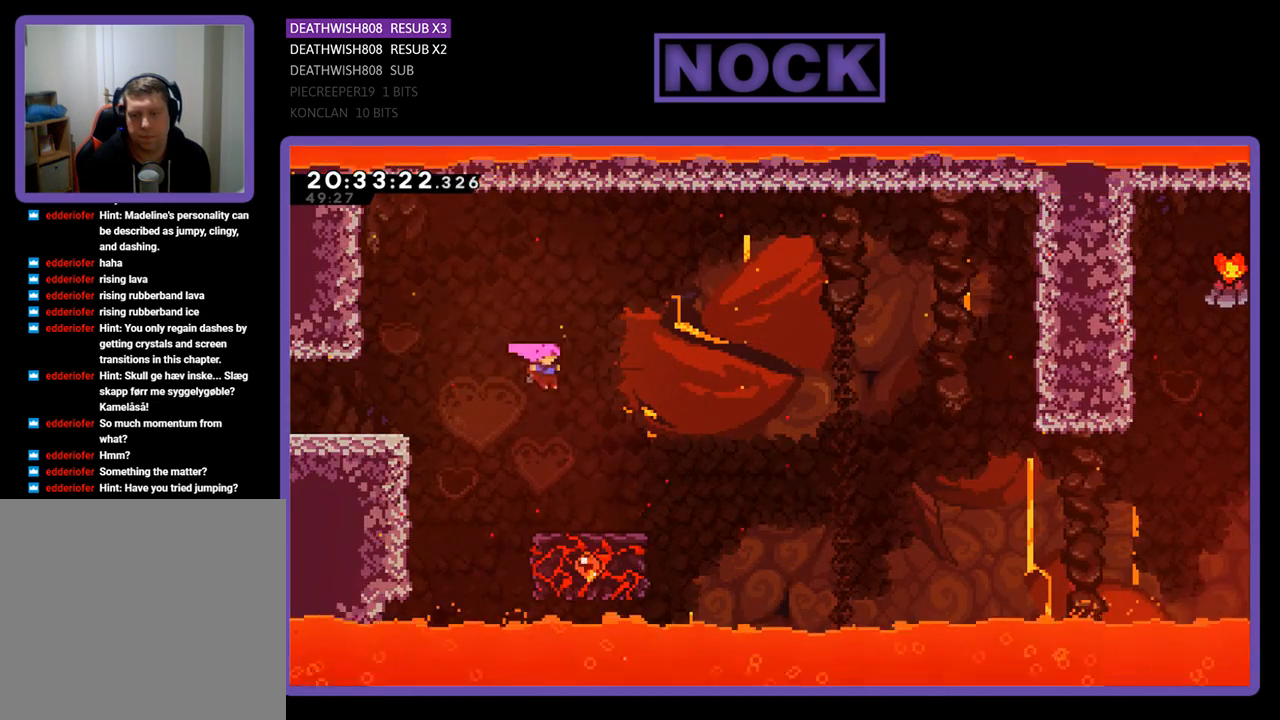
{"buttons": [], "left_stick": "center", "right_stick": "center", "events": [[200, "DPAD_RIGHT", "up"], [267, "CROSS", "up"]]}
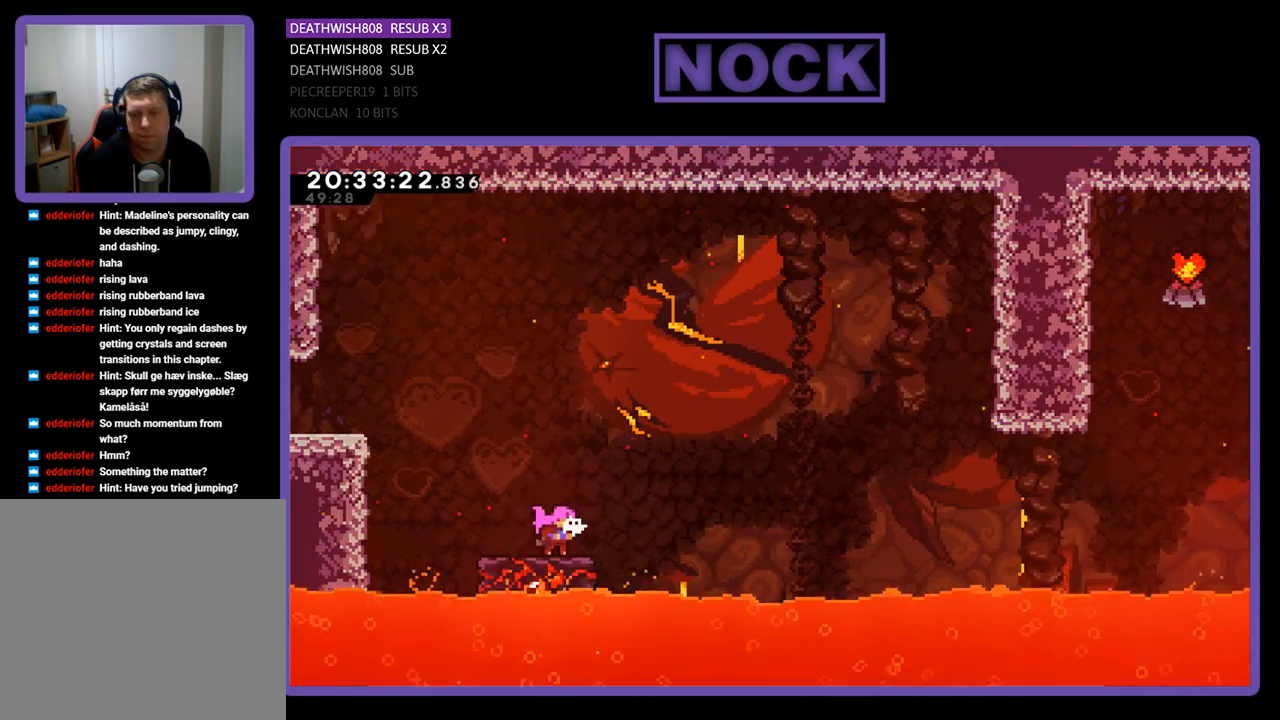
{"buttons": ["CROSS", "DPAD_RIGHT"], "left_stick": "center", "right_stick": "center", "events": [[33, "DPAD_RIGHT", "down"], [233, "CROSS", "down"]]}
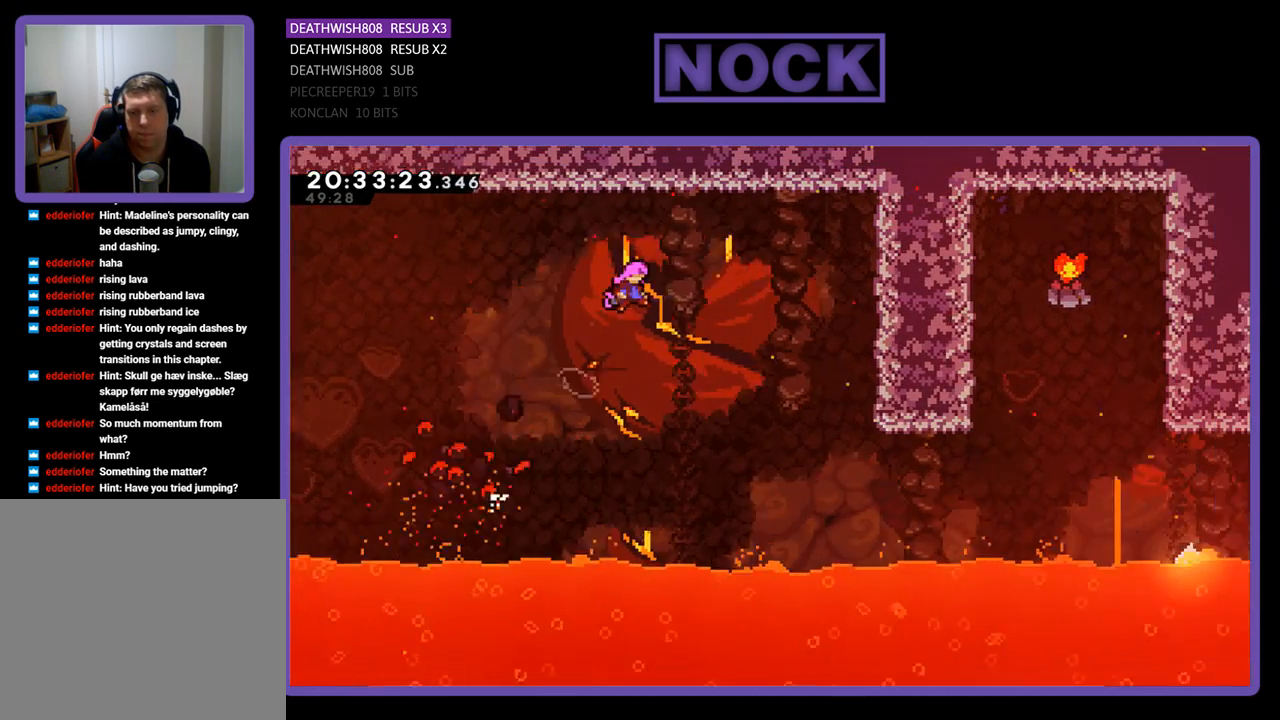
{"buttons": ["DPAD_RIGHT"], "left_stick": "center", "right_stick": "center", "events": [[167, "CROSS", "up"]]}
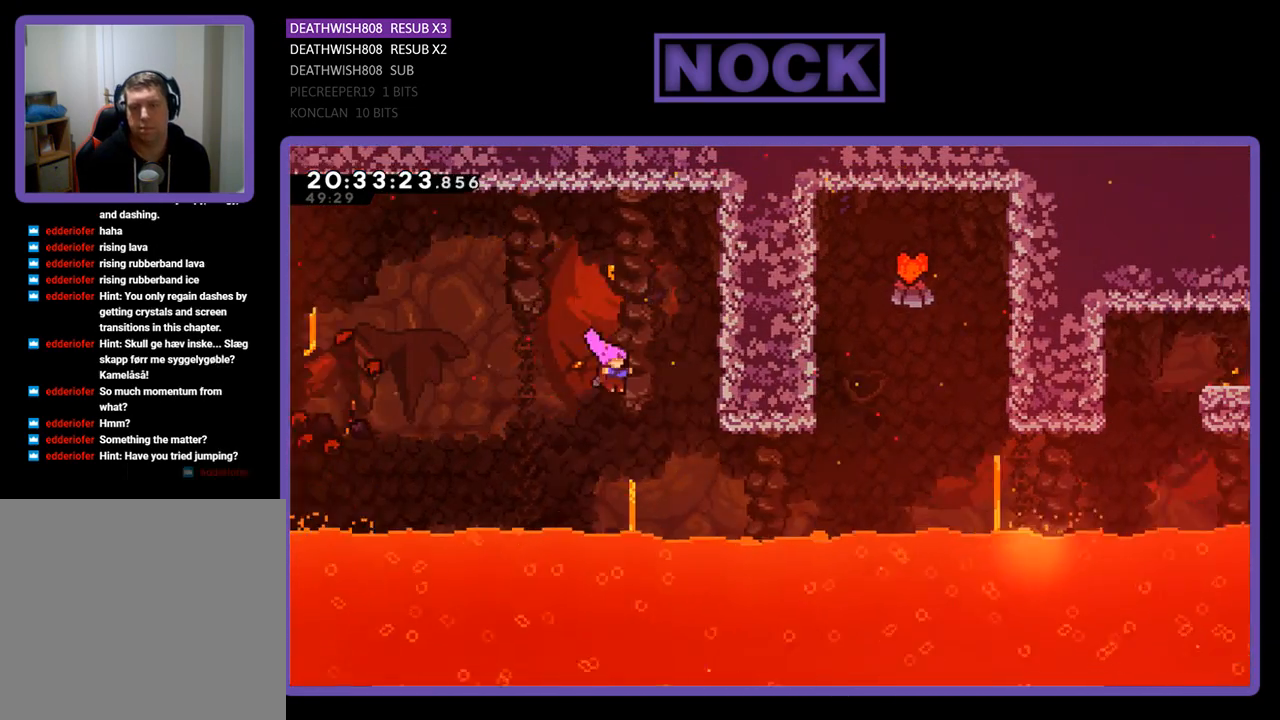
{"buttons": ["DPAD_UP", "DPAD_RIGHT"], "left_stick": "center", "right_stick": "center", "events": [[233, "CIRCLE", "down"], [400, "DPAD_UP", "down"], [500, "CIRCLE", "up"]]}
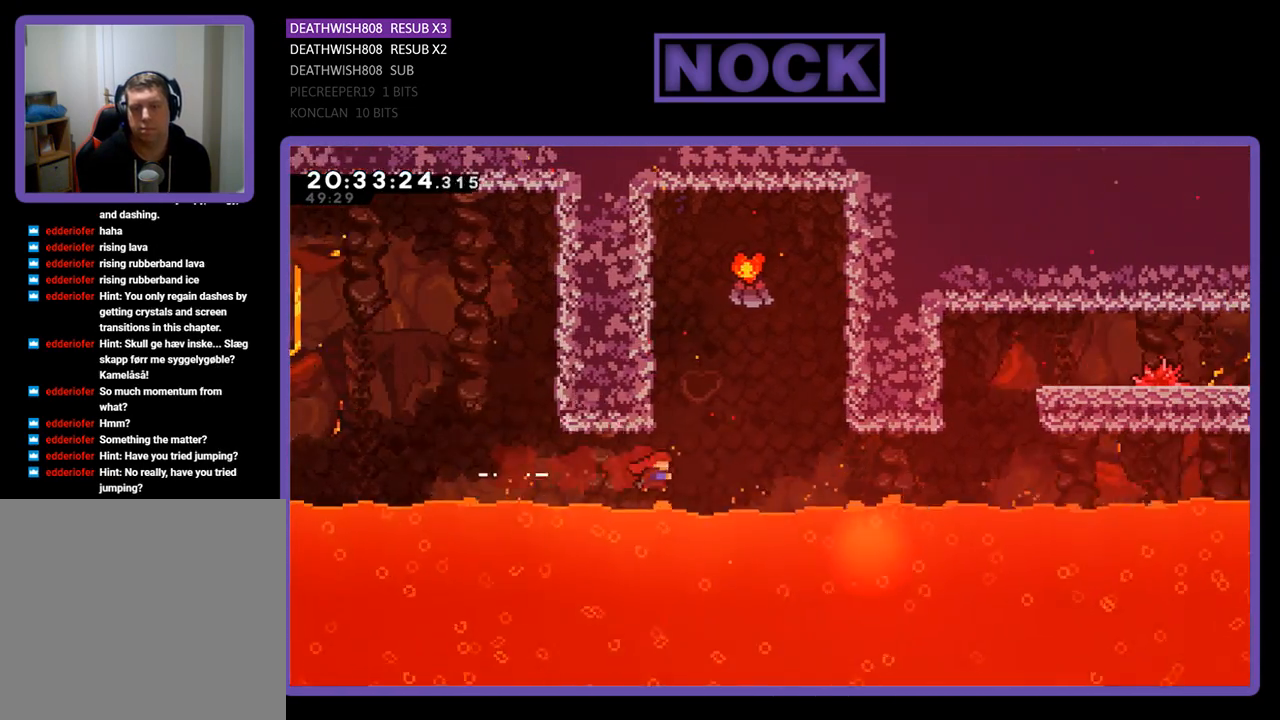
{"buttons": ["CIRCLE", "DPAD_UP", "DPAD_LEFT"], "left_stick": "center", "right_stick": "center", "events": [[67, "CIRCLE", "down"], [100, "DPAD_RIGHT", "up"], [133, "DPAD_LEFT", "down"]]}
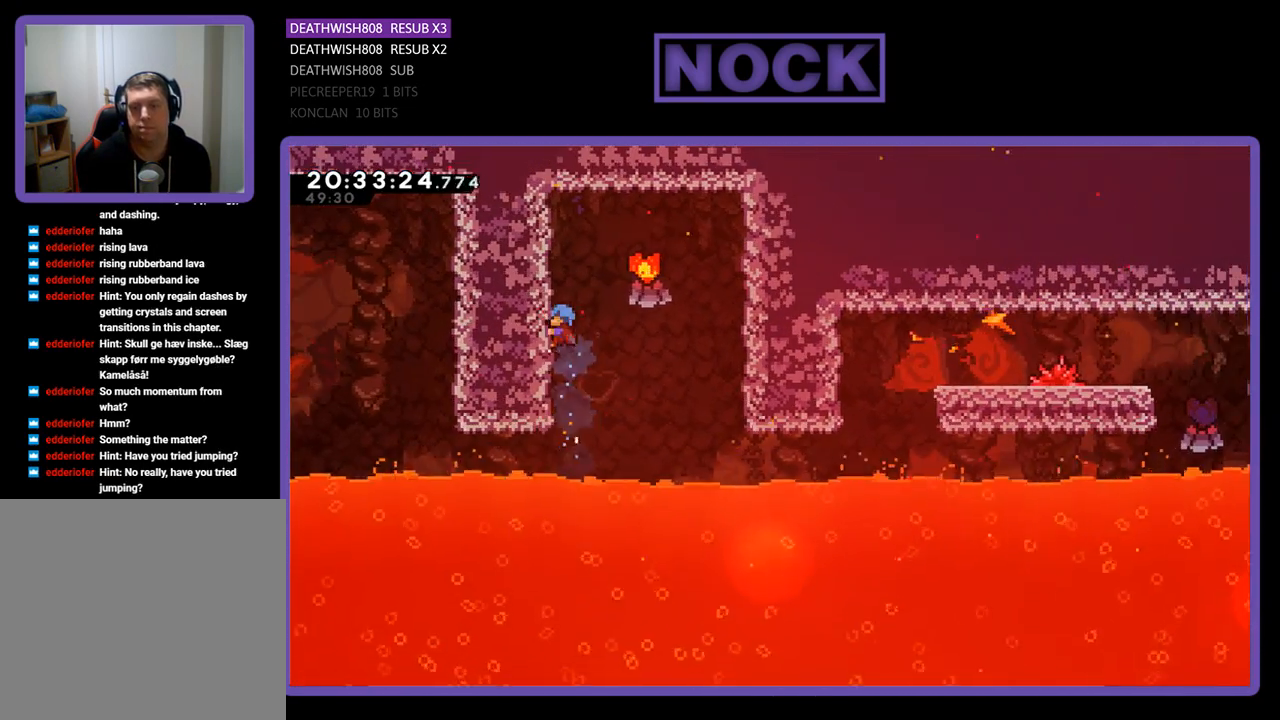
{"buttons": ["CROSS", "R2", "DPAD_RIGHT"], "left_stick": "center", "right_stick": "center", "events": [[33, "CIRCLE", "up"], [100, "R2", "down"], [167, "DPAD_LEFT", "up"], [200, "DPAD_RIGHT", "down"], [233, "CROSS", "down"], [267, "DPAD_UP", "up"]]}
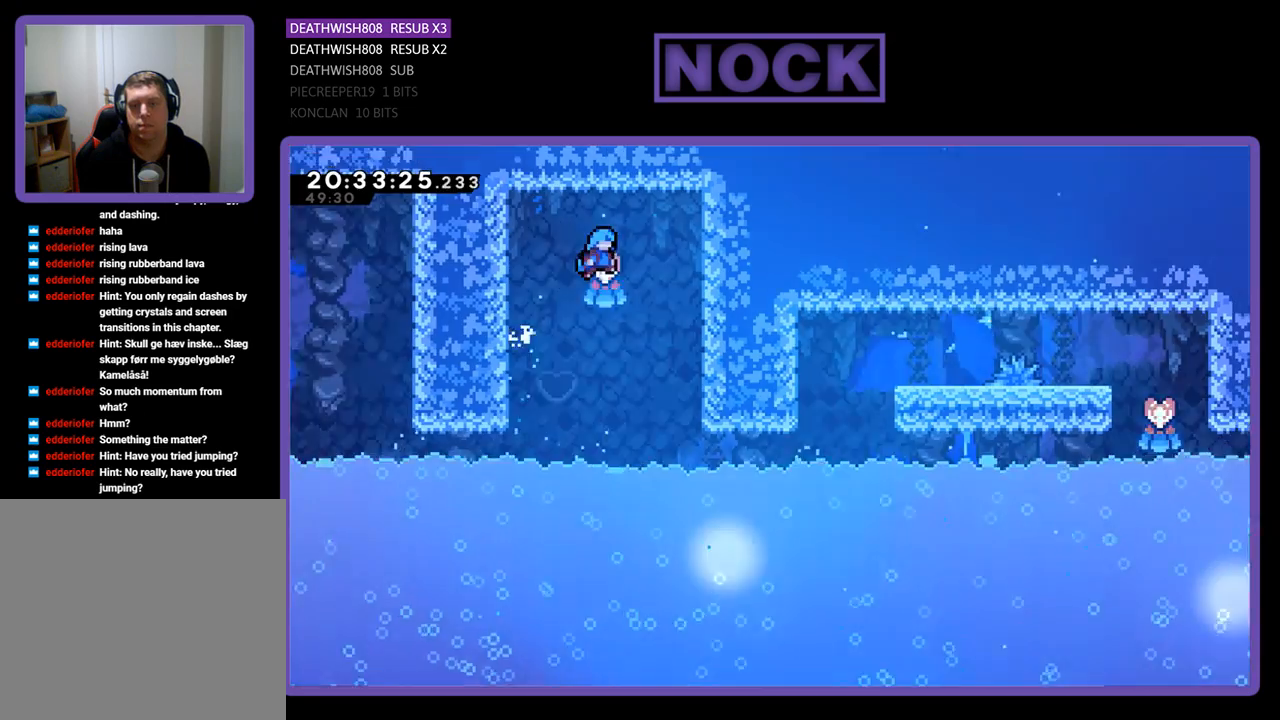
{"buttons": ["R2"], "left_stick": "center", "right_stick": "center", "events": [[433, "CROSS", "up"], [467, "DPAD_RIGHT", "up"]]}
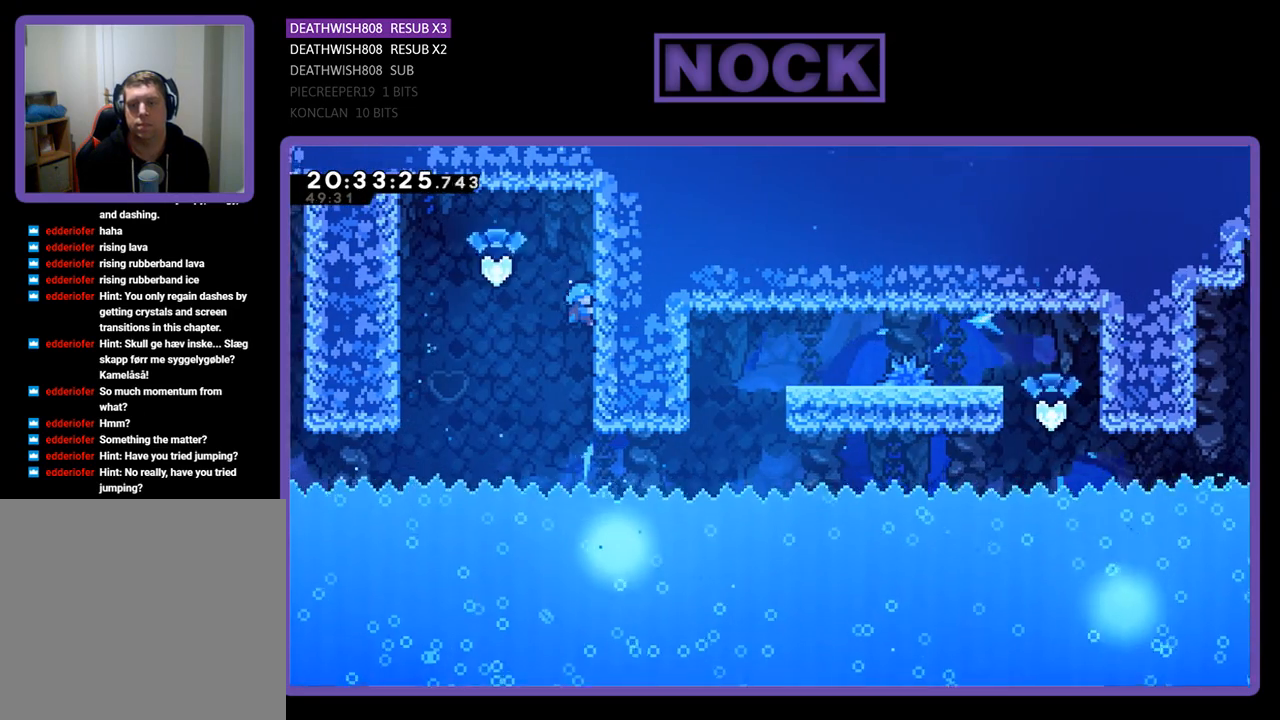
{"buttons": ["R2", "DPAD_DOWN"], "left_stick": "center", "right_stick": "center", "events": [[400, "DPAD_DOWN", "down"]]}
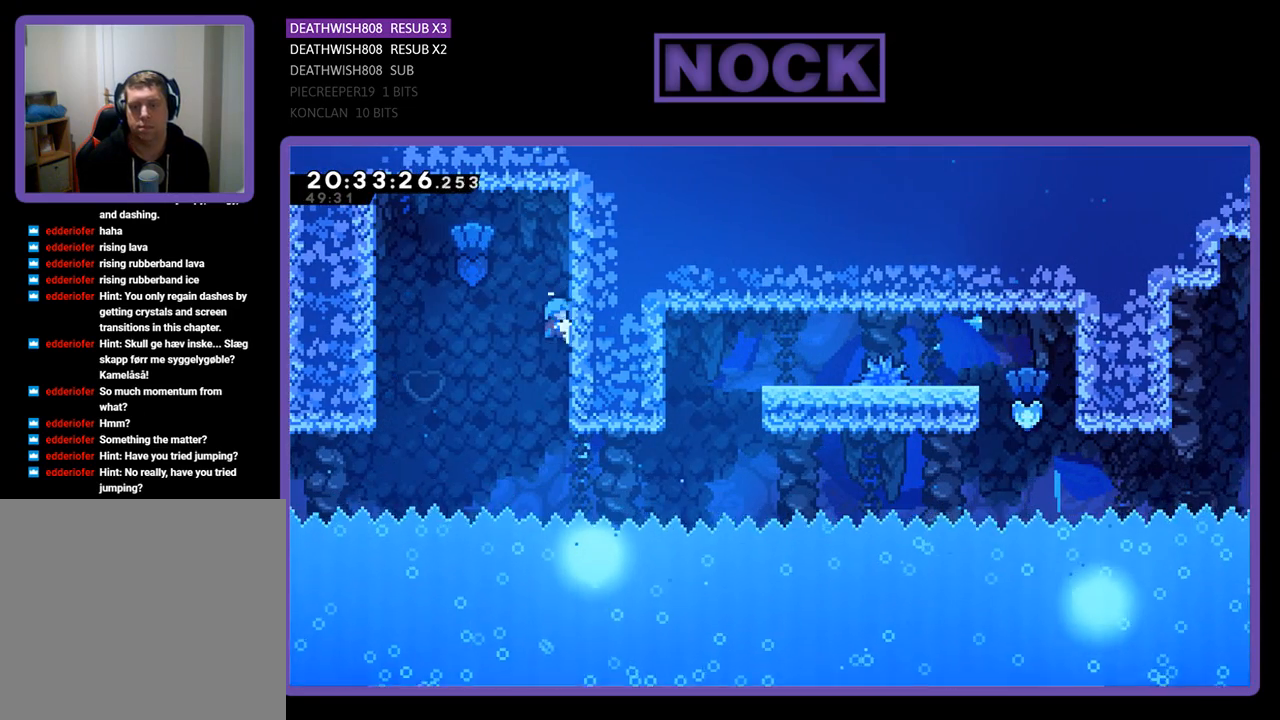
{"buttons": ["R2", "DPAD_DOWN", "DPAD_RIGHT"], "left_stick": "center", "right_stick": "center", "events": [[400, "DPAD_RIGHT", "down"]]}
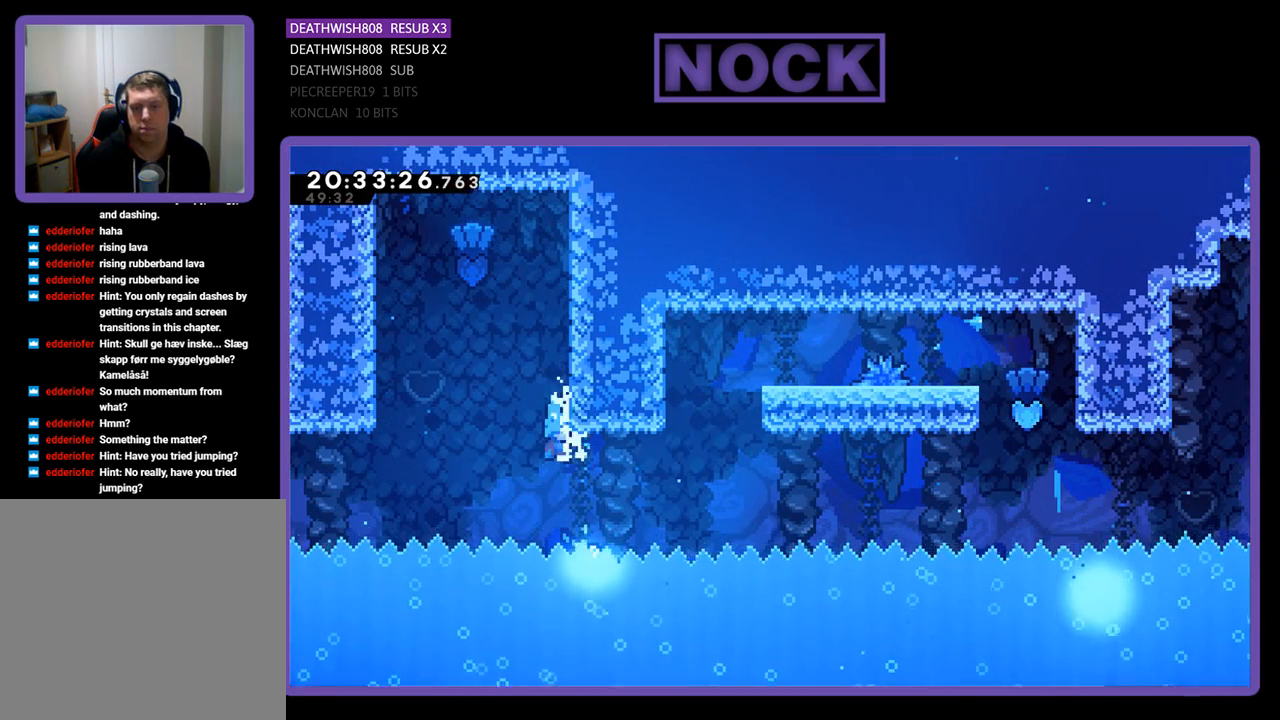
{"buttons": ["R2"], "left_stick": "center", "right_stick": "center", "events": [[33, "DPAD_DOWN", "up"], [133, "CROSS", "down"], [233, "DPAD_UP", "down"], [333, "DPAD_RIGHT", "up"], [333, "DPAD_UP", "up"], [433, "CROSS", "up"]]}
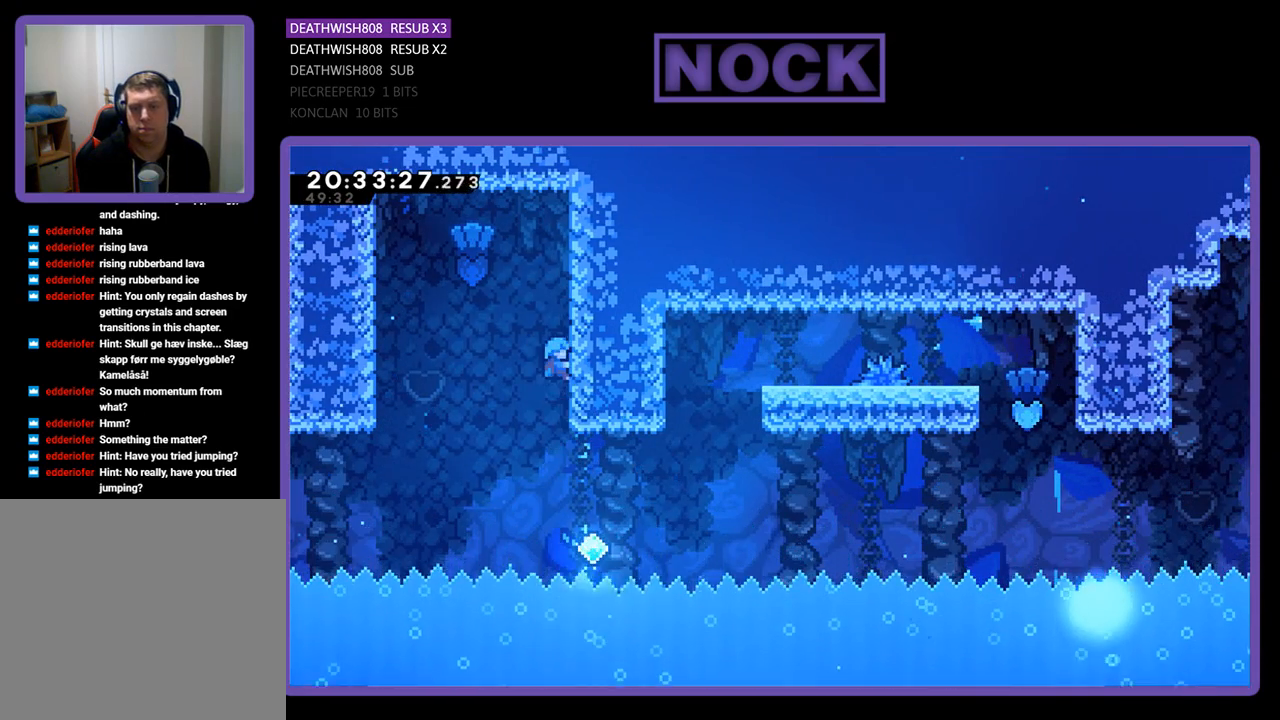
{"buttons": ["DPAD_DOWN", "DPAD_RIGHT"], "left_stick": "center", "right_stick": "center", "events": [[200, "DPAD_DOWN", "down"], [233, "DPAD_RIGHT", "down"], [267, "R2", "up"]]}
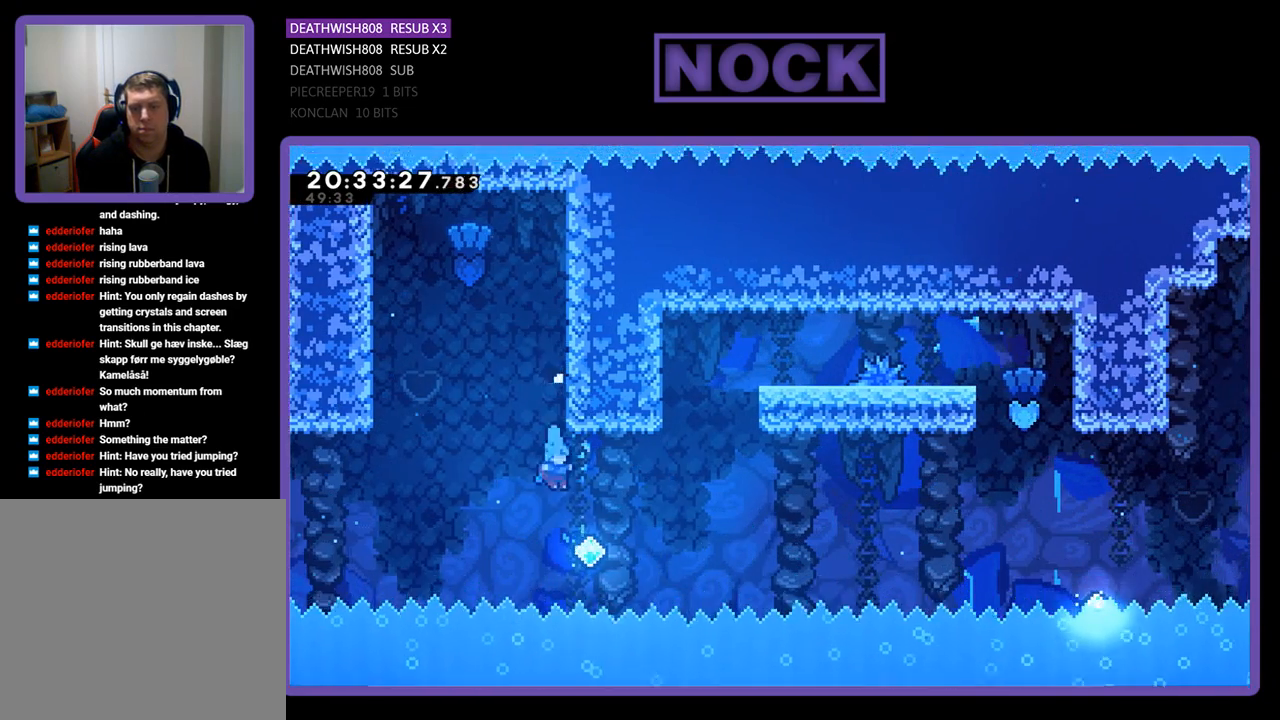
{"buttons": ["CIRCLE", "R2", "DPAD_UP", "DPAD_RIGHT"], "left_stick": "center", "right_stick": "center", "events": [[67, "DPAD_DOWN", "up"], [133, "R2", "down"], [200, "DPAD_UP", "down"], [267, "CIRCLE", "down"]]}
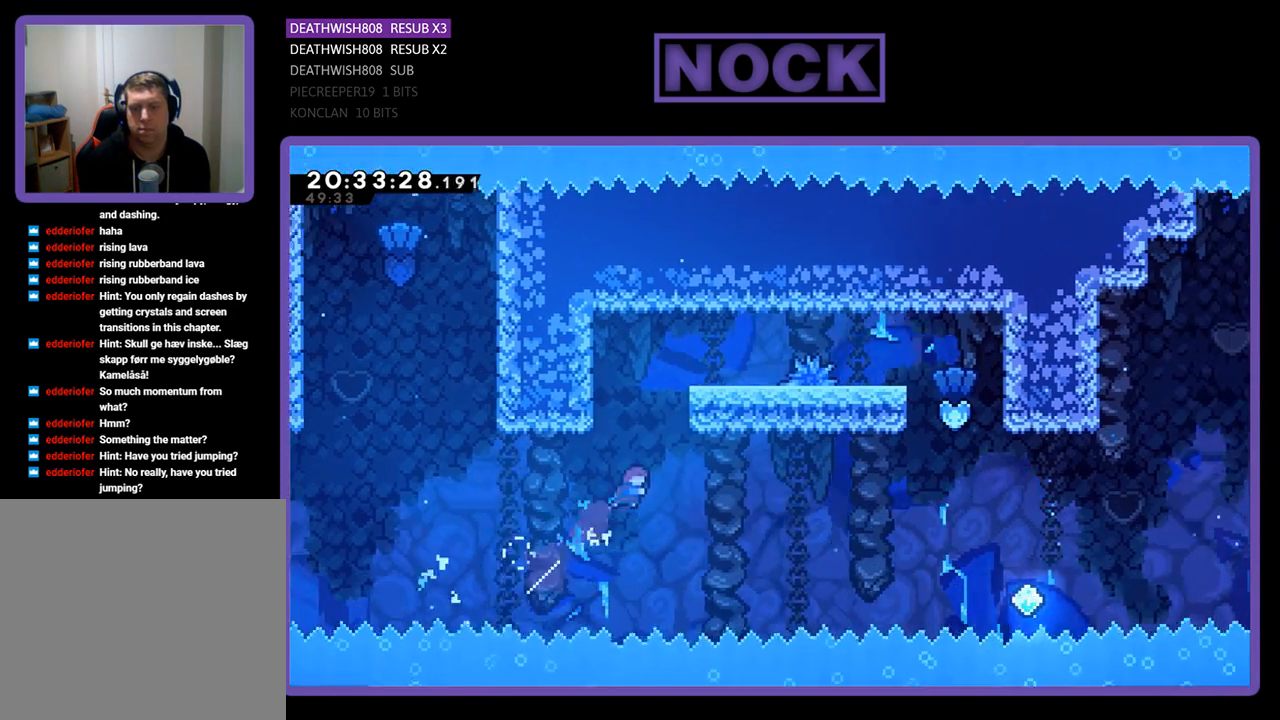
{"buttons": ["CIRCLE", "R2", "DPAD_UP", "DPAD_RIGHT"], "left_stick": "center", "right_stick": "center", "events": [[100, "DPAD_RIGHT", "up"], [167, "DPAD_LEFT", "down"], [233, "CIRCLE", "up"], [233, "DPAD_LEFT", "up"], [300, "DPAD_RIGHT", "down"], [433, "CIRCLE", "down"]]}
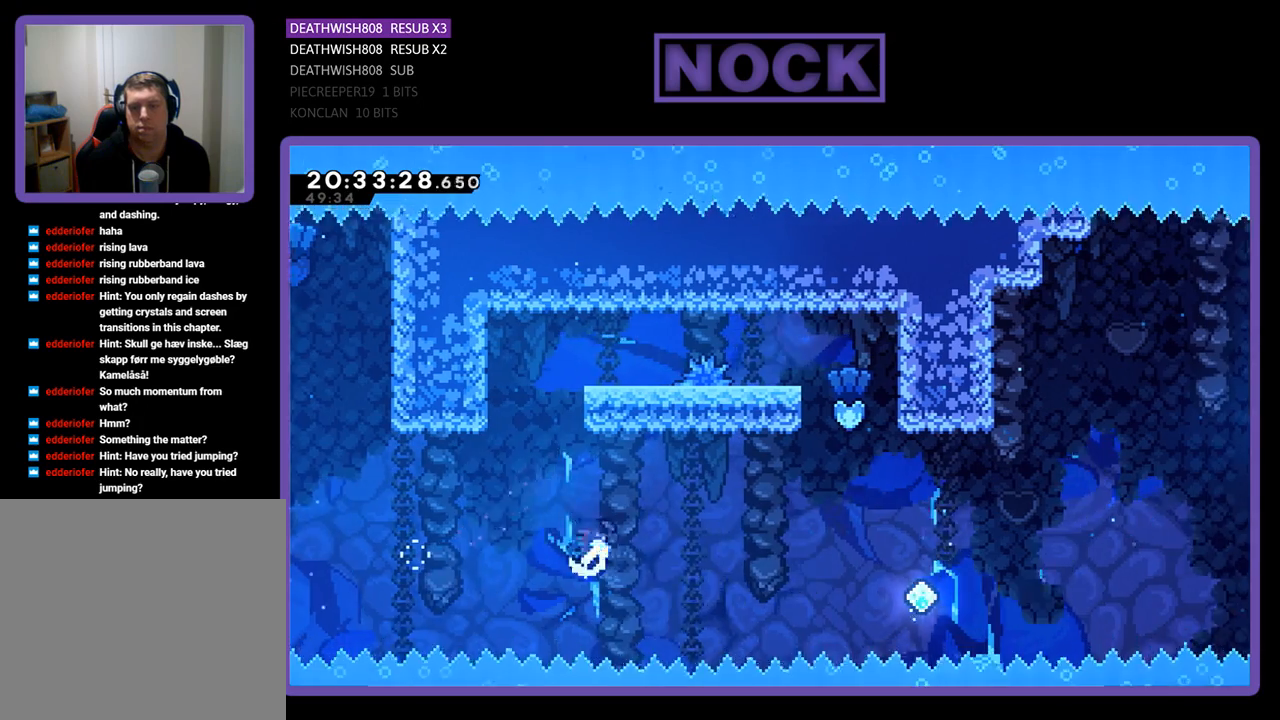
{"buttons": ["CIRCLE", "R2", "DPAD_RIGHT"], "left_stick": "center", "right_stick": "center", "events": [[67, "DPAD_UP", "up"]]}
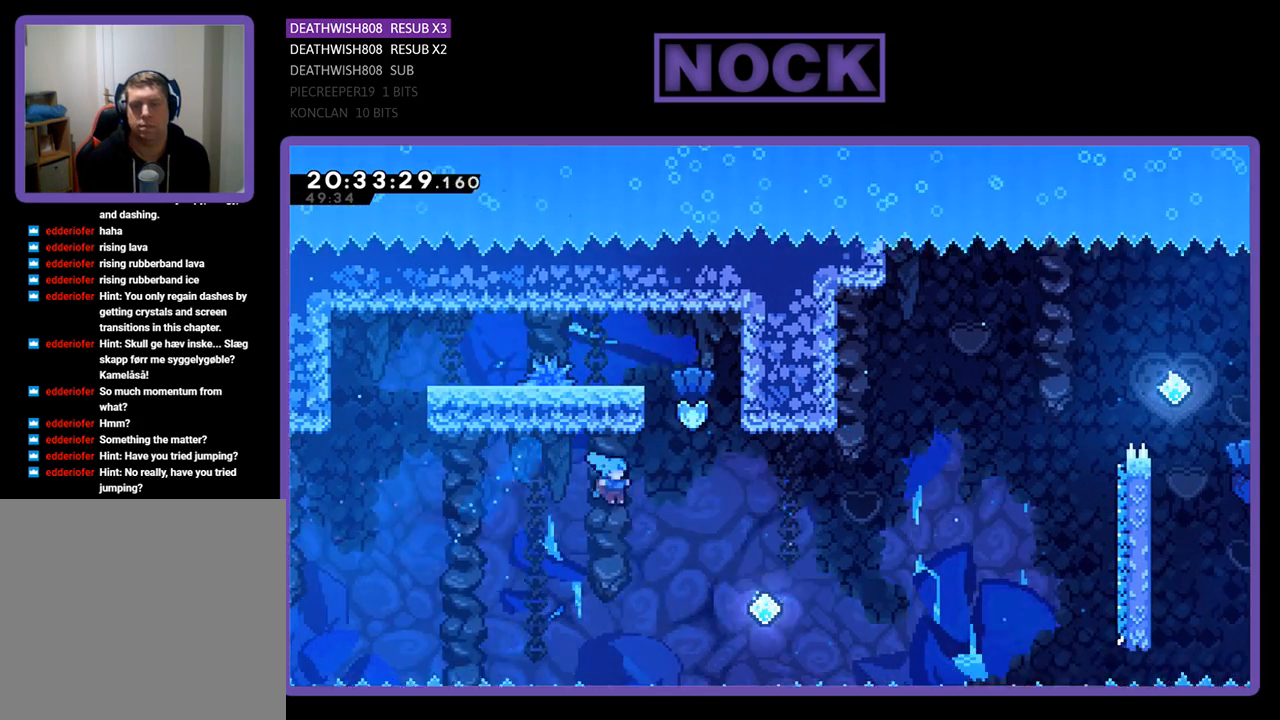
{"buttons": ["CIRCLE", "R2", "DPAD_UP", "DPAD_RIGHT"], "left_stick": "center", "right_stick": "center", "events": [[300, "DPAD_UP", "down"], [433, "CIRCLE", "up"], [467, "CIRCLE", "down"]]}
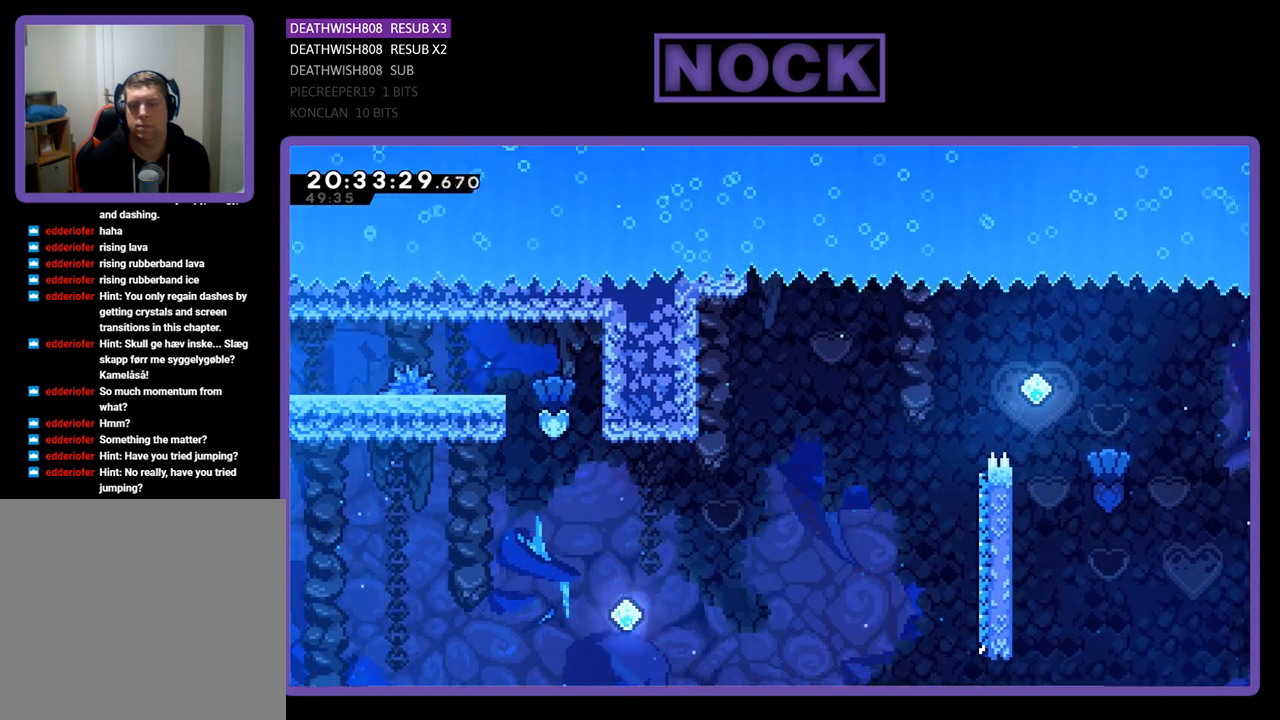
{"buttons": [], "left_stick": "center", "right_stick": "center", "events": [[67, "DPAD_RIGHT", "up"], [167, "DPAD_UP", "up"], [167, "R2", "up"], [200, "CIRCLE", "up"]]}
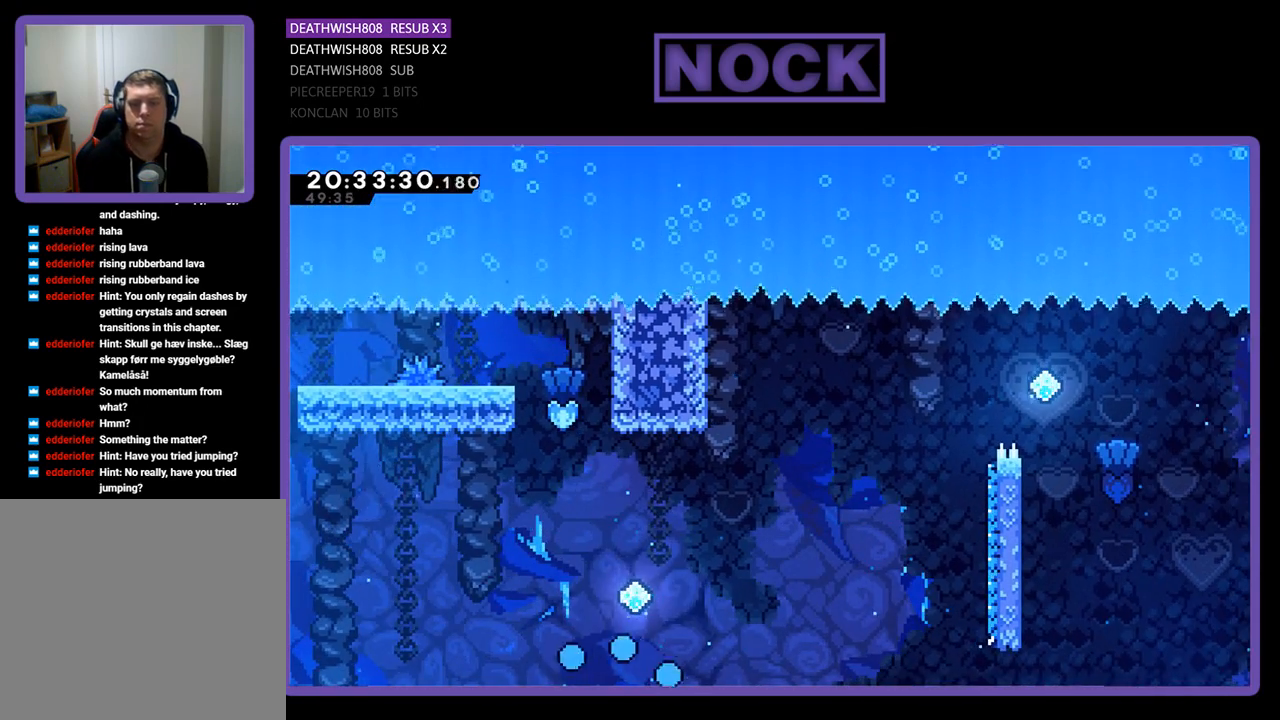
{"buttons": [], "left_stick": "center", "right_stick": "center", "events": []}
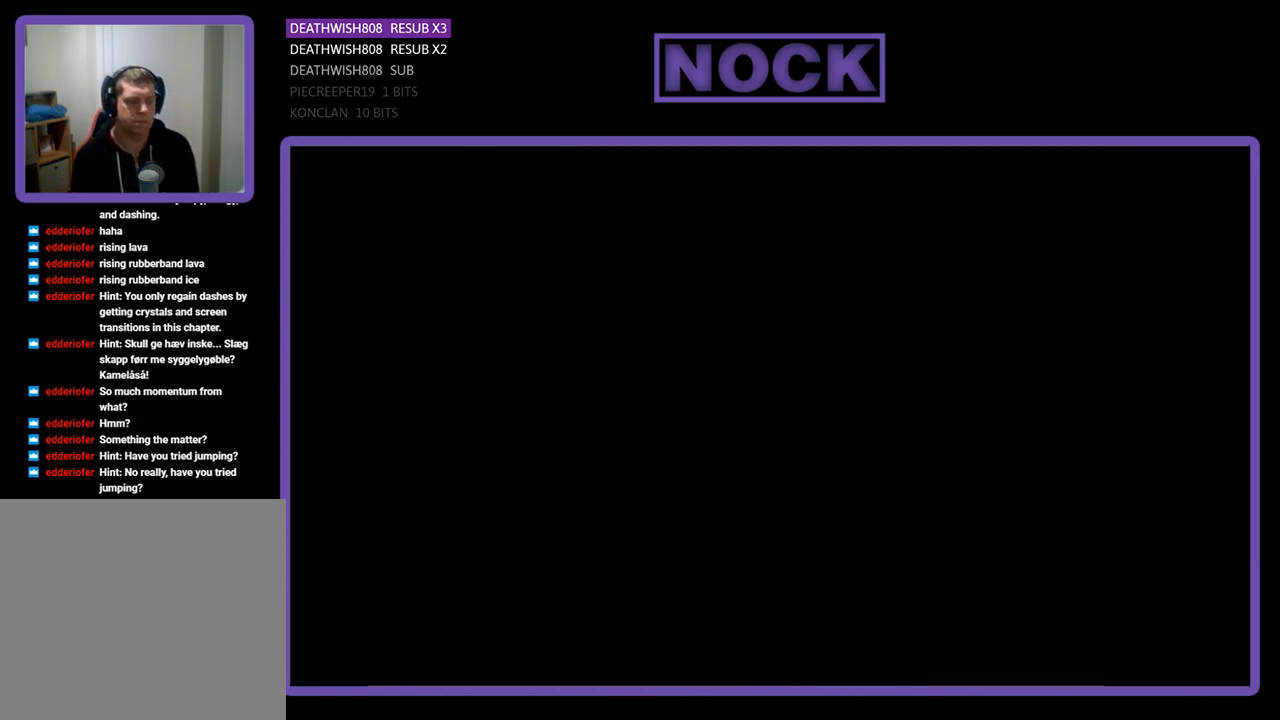
{"buttons": [], "left_stick": "center", "right_stick": "center", "events": []}
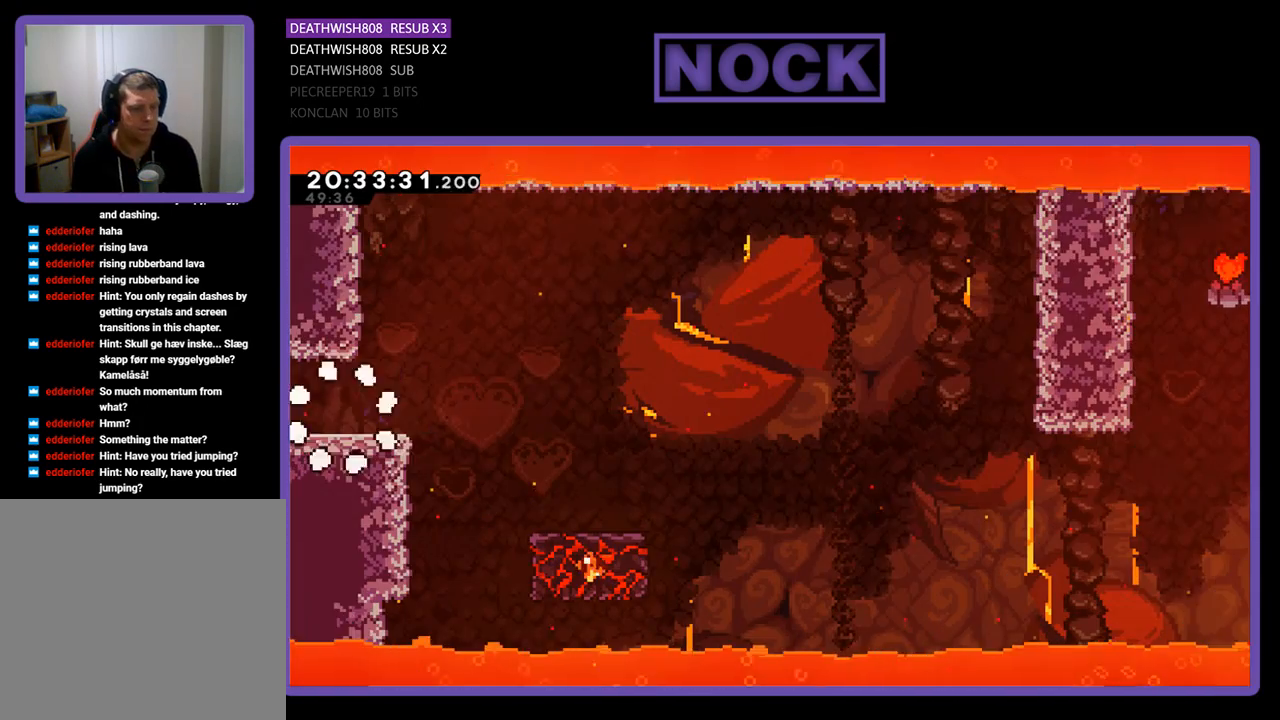
{"buttons": ["R2", "DPAD_RIGHT"], "left_stick": "center", "right_stick": "center", "events": [[367, "DPAD_RIGHT", "down"], [400, "R2", "down"]]}
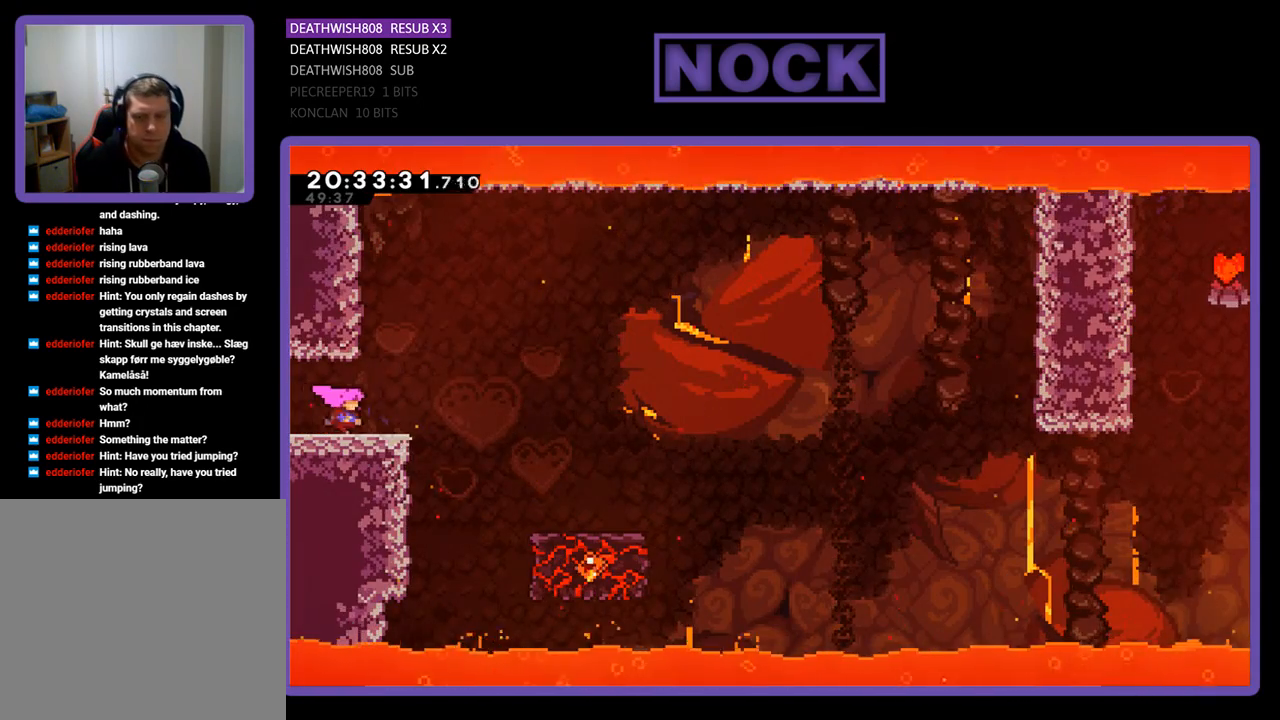
{"buttons": ["CROSS", "R2", "DPAD_RIGHT"], "left_stick": "center", "right_stick": "center", "events": [[300, "CROSS", "down"]]}
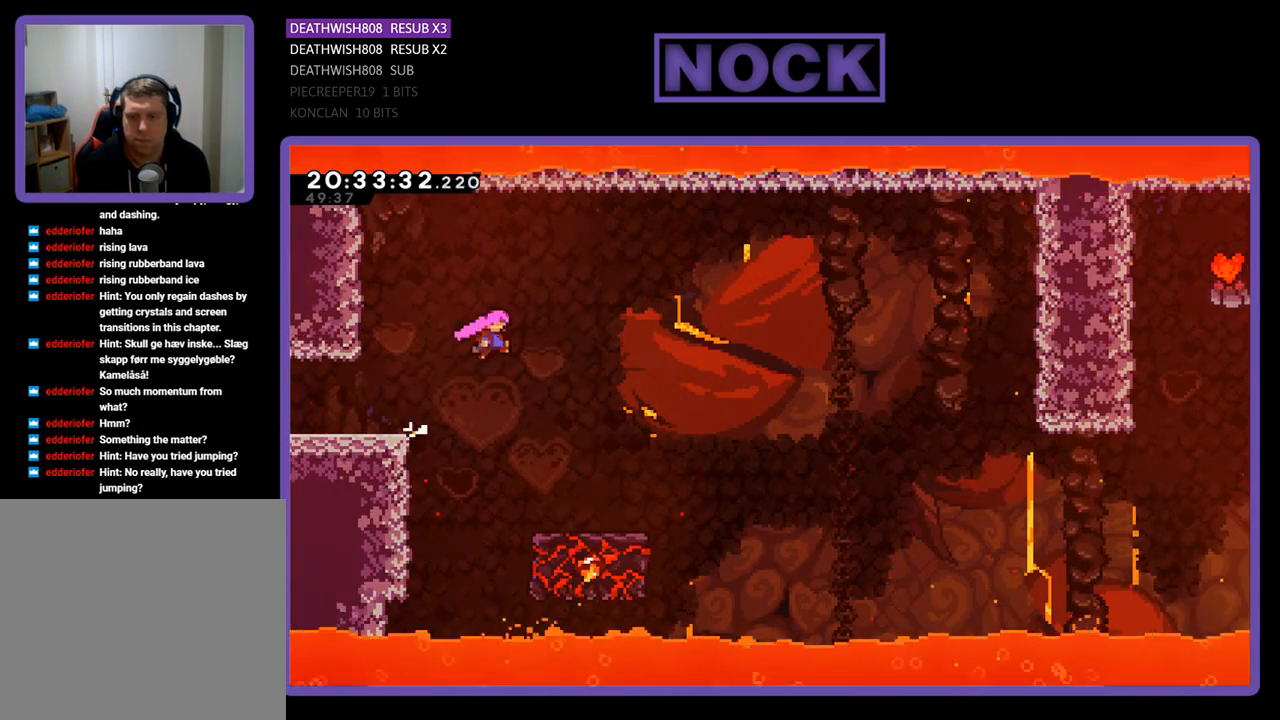
{"buttons": [], "left_stick": "center", "right_stick": "center", "events": [[300, "R2", "up"], [467, "CROSS", "up"], [500, "DPAD_RIGHT", "up"]]}